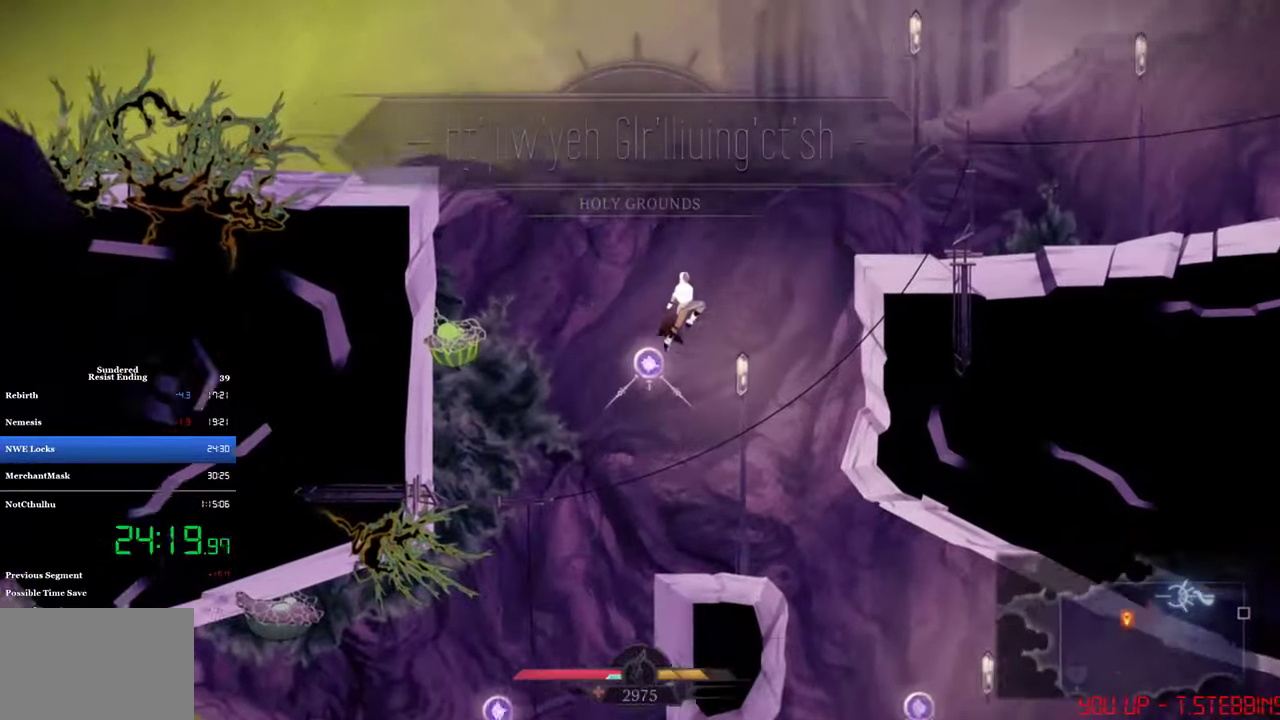
Gameplay with a controller (PlayStation layout); each line is a JSON object with the inputs held at the frame after it. "events" lists button and stick changes between this image and that frame as [ms after this image, input, new state], when the widget could be followed in between. Not read: R3 right_stick.
{"buttons": ["DPAD_RIGHT"], "left_stick": "center", "events": []}
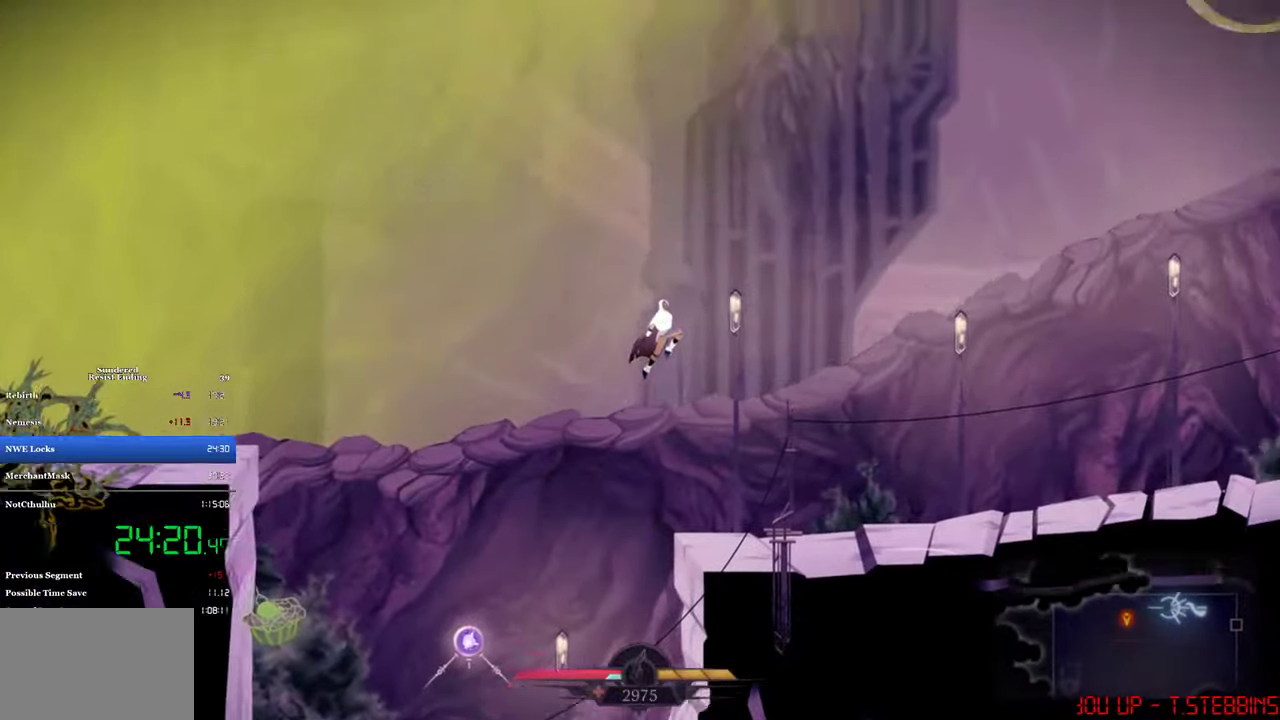
{"buttons": ["DPAD_RIGHT"], "left_stick": "center", "events": [[300, "CIRCLE", "down"], [433, "CIRCLE", "up"]]}
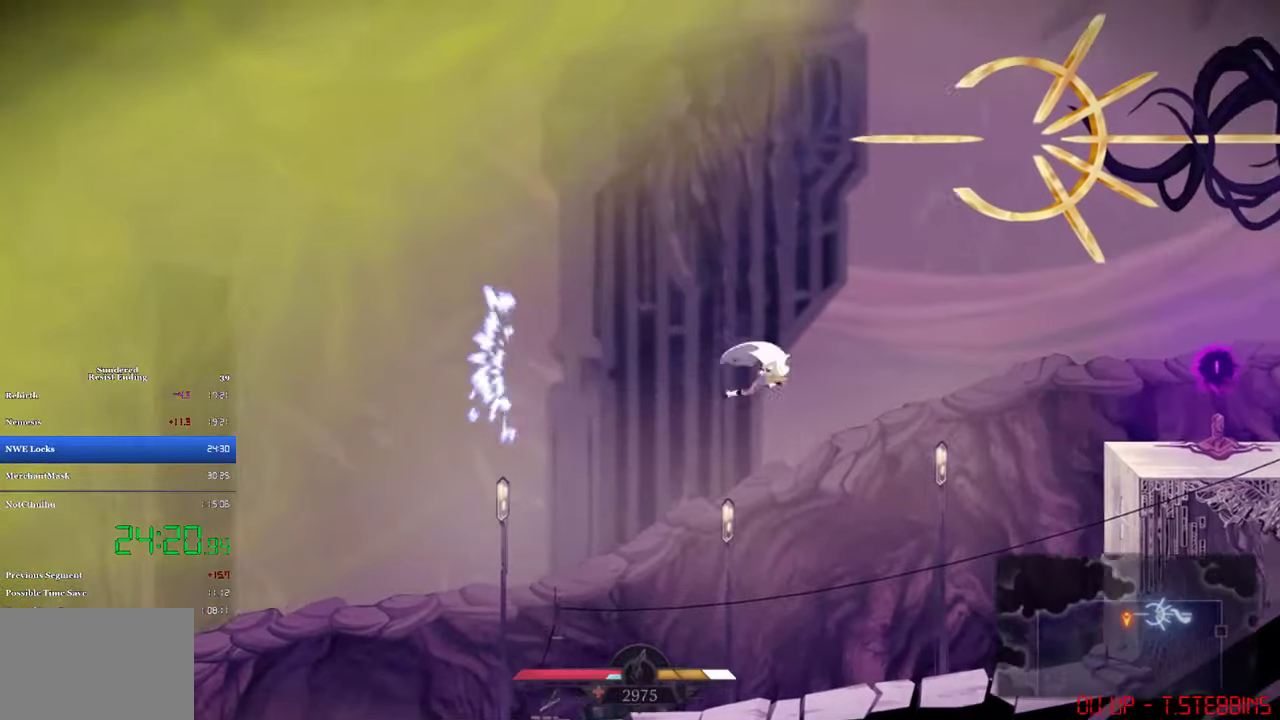
{"buttons": ["DPAD_RIGHT"], "left_stick": "center", "events": [[66, "CIRCLE", "down"], [166, "CIRCLE", "up"], [300, "CIRCLE", "down"], [366, "CIRCLE", "up"]]}
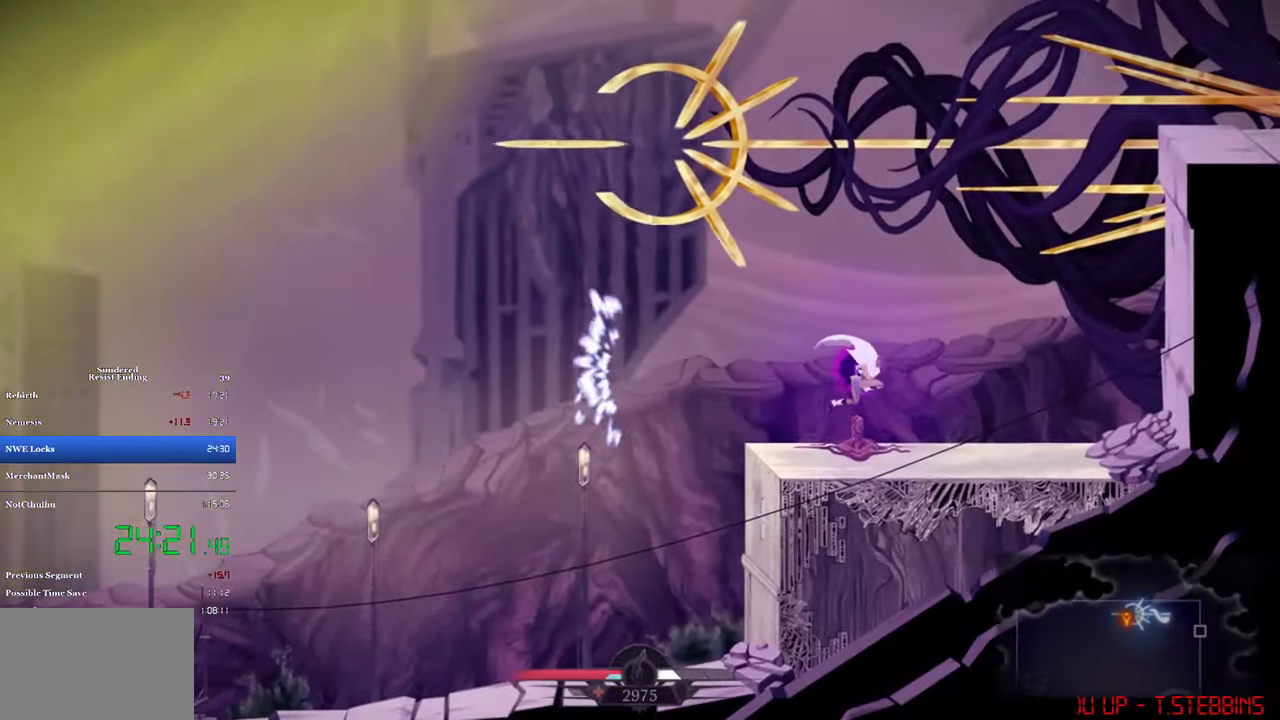
{"buttons": [], "left_stick": "center", "events": [[33, "SQUARE", "down"], [100, "DPAD_RIGHT", "up"], [100, "SQUARE", "up"]]}